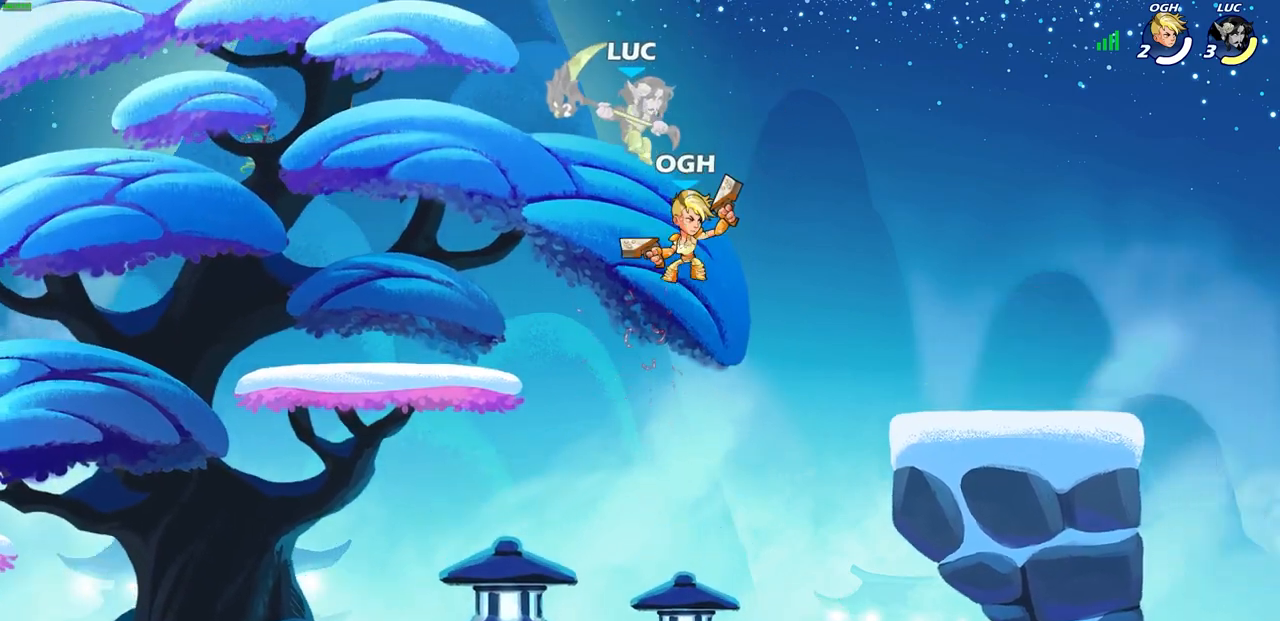
Gameplay with a controller (PlayStation layout); each line is a JSON object with the inputs held at the frame after it. "events" lists button and stick changes between this image and that frame as [ms after this image, input, new state], when the widget could be followed in between.
{"buttons": [], "left_stick": "right", "right_stick": "center", "events": [[17, "R2", "up"], [67, "left_stick", "up-right"], [117, "R2", "down"], [117, "left_stick", "right"], [250, "R2", "up"], [350, "R2", "down"], [467, "R2", "up"]]}
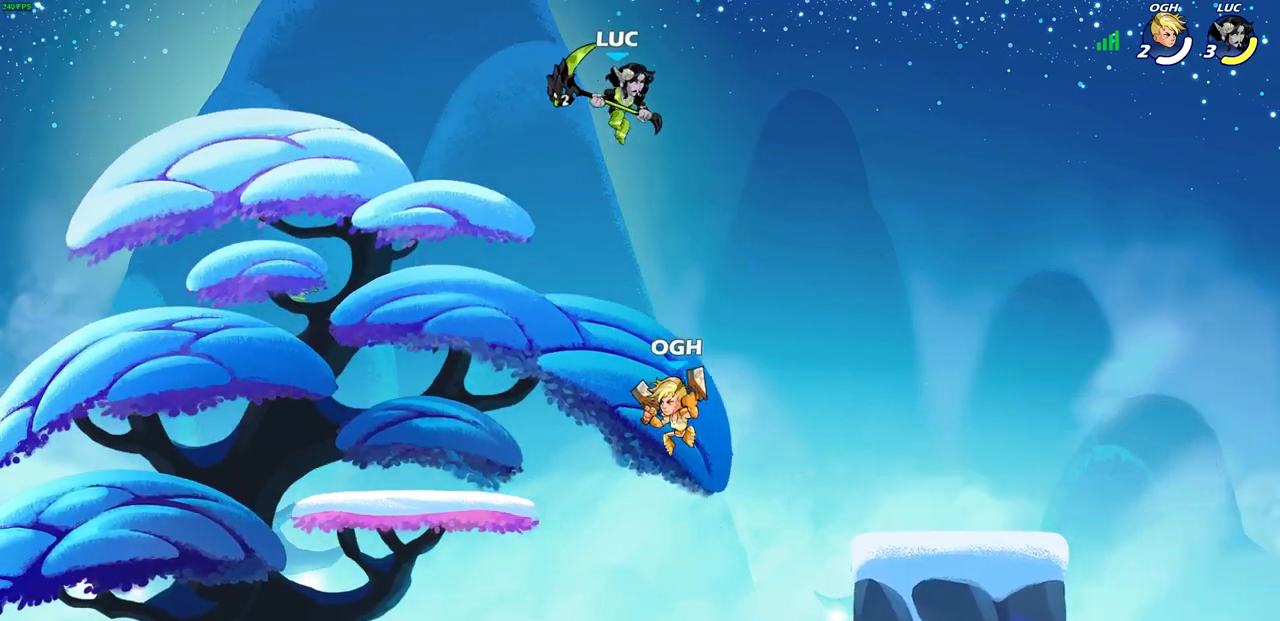
{"buttons": [], "left_stick": "down-left", "right_stick": "center", "events": [[67, "R2", "down"], [233, "R2", "up"], [450, "left_stick", "down"], [500, "left_stick", "down-left"]]}
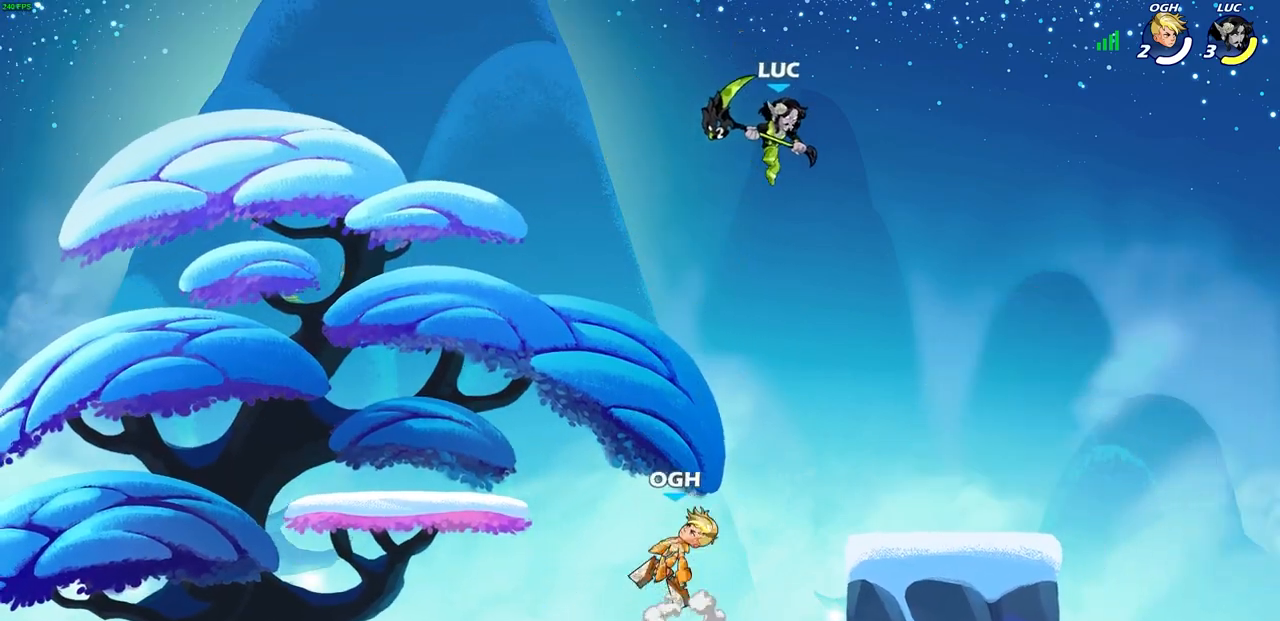
{"buttons": [], "left_stick": "down-left", "right_stick": "center", "events": [[133, "left_stick", "up-left"], [183, "left_stick", "up-right"], [283, "left_stick", "down-right"], [333, "left_stick", "down-left"]]}
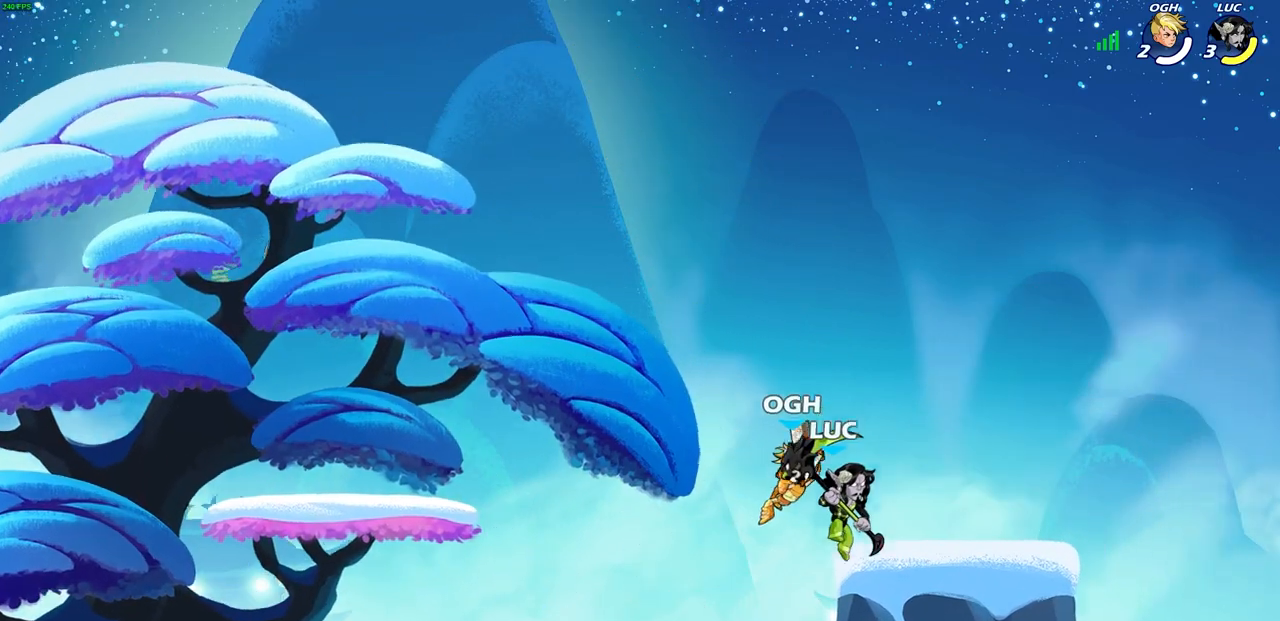
{"buttons": [], "left_stick": "up-right", "right_stick": "center", "events": [[83, "left_stick", "left"], [267, "CROSS", "down"], [300, "left_stick", "up-right"], [417, "CROSS", "up"]]}
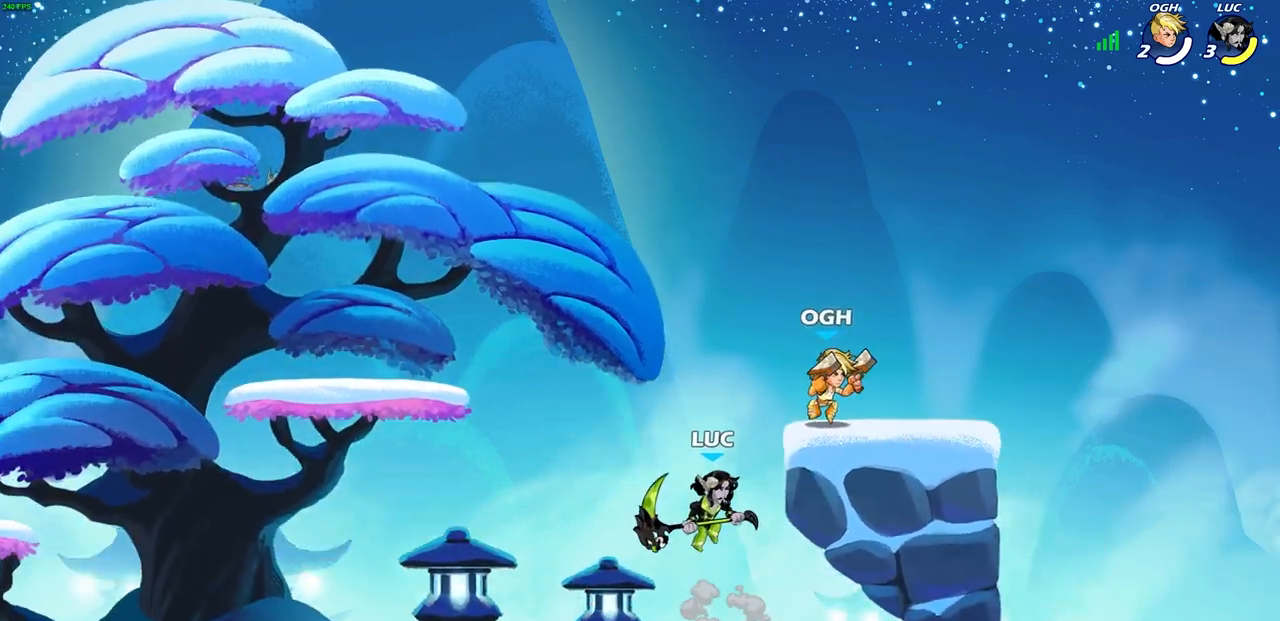
{"buttons": [], "left_stick": "up-left", "right_stick": "center", "events": [[33, "SQUARE", "down"], [150, "SQUARE", "up"], [250, "left_stick", "up-left"]]}
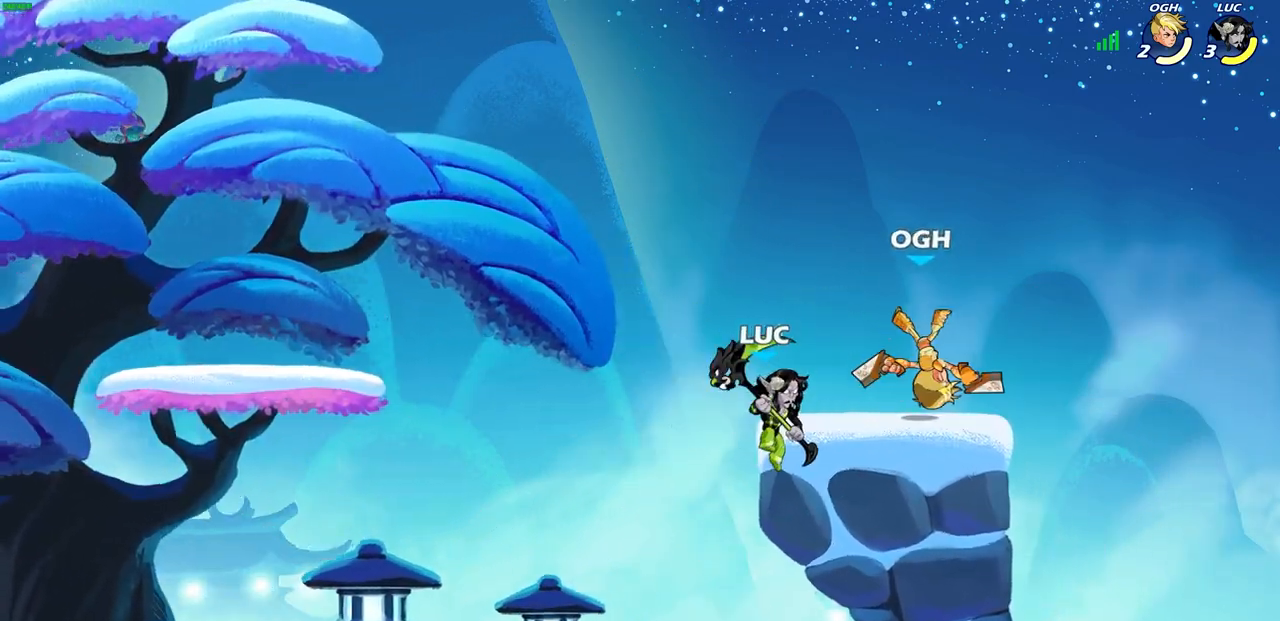
{"buttons": [], "left_stick": "right", "right_stick": "center", "events": [[117, "left_stick", "right"], [200, "CROSS", "down"], [317, "CROSS", "up"]]}
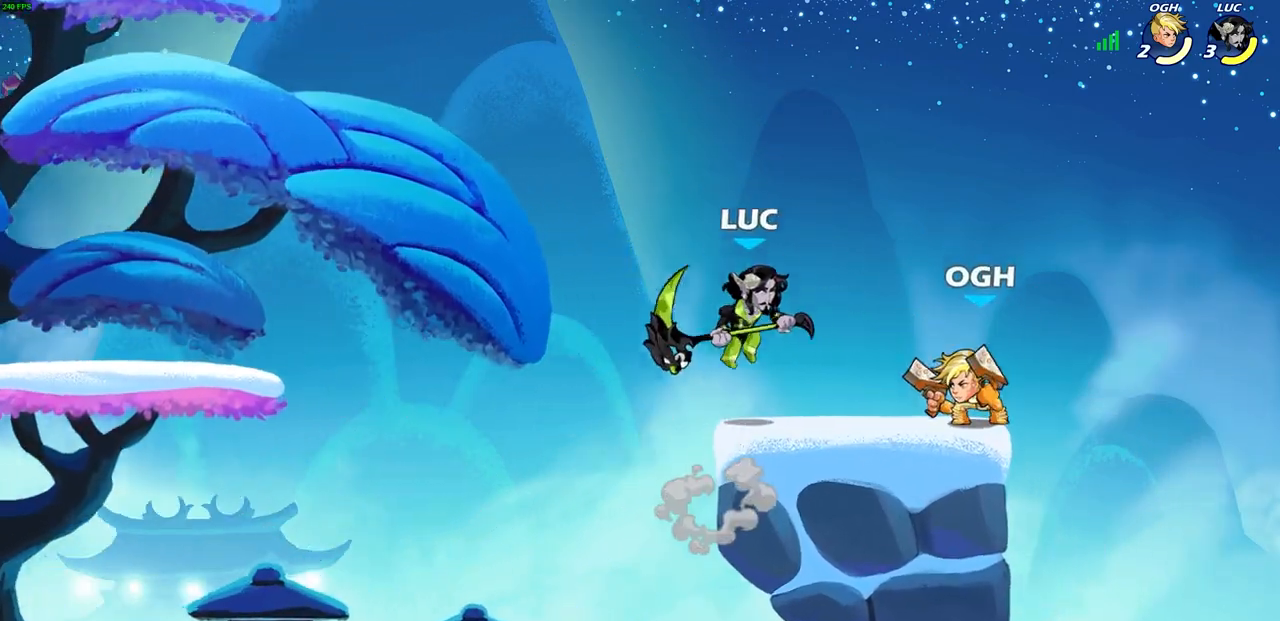
{"buttons": [], "left_stick": "right", "right_stick": "center", "events": [[117, "SQUARE", "down"], [133, "left_stick", "down"], [217, "SQUARE", "up"], [233, "left_stick", "right"]]}
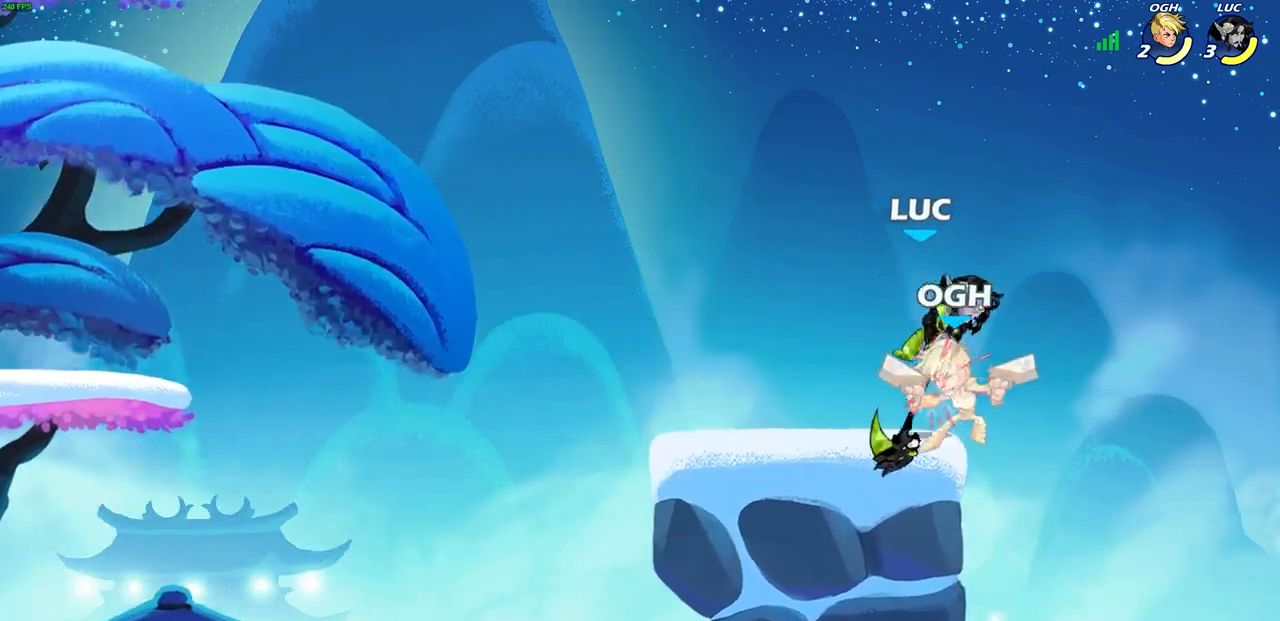
{"buttons": ["CIRCLE"], "left_stick": "down", "right_stick": "center", "events": [[433, "left_stick", "down"], [450, "CIRCLE", "down"]]}
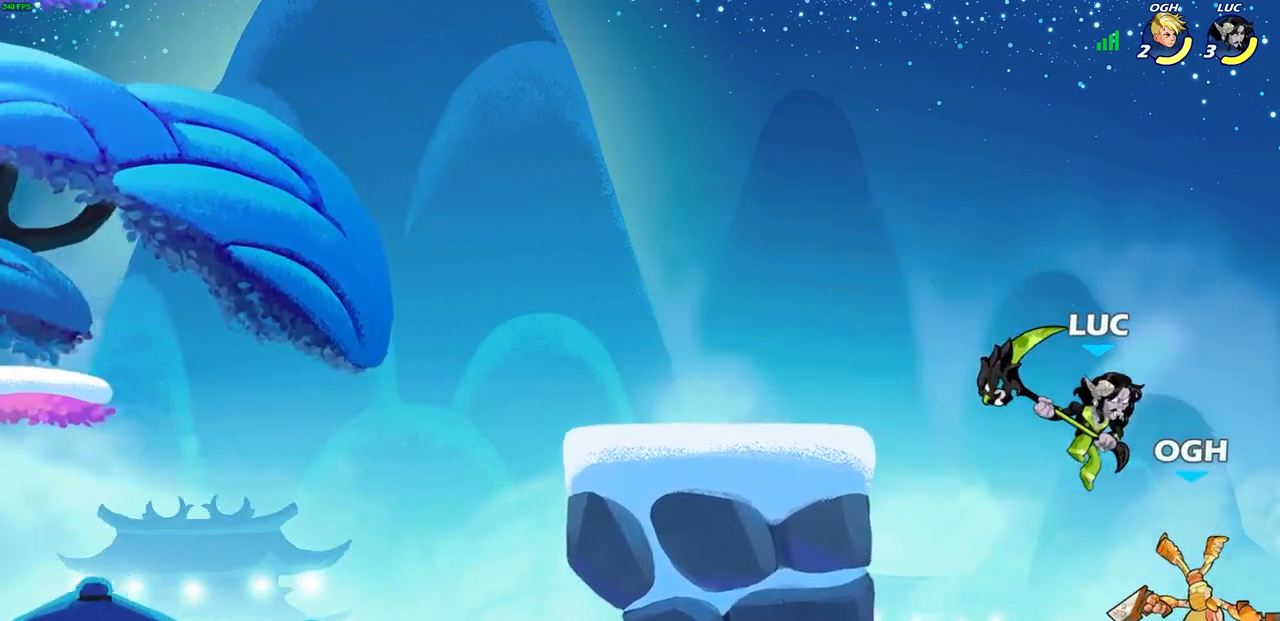
{"buttons": [], "left_stick": "center", "right_stick": "center", "events": [[17, "left_stick", "center"], [33, "CIRCLE", "up"]]}
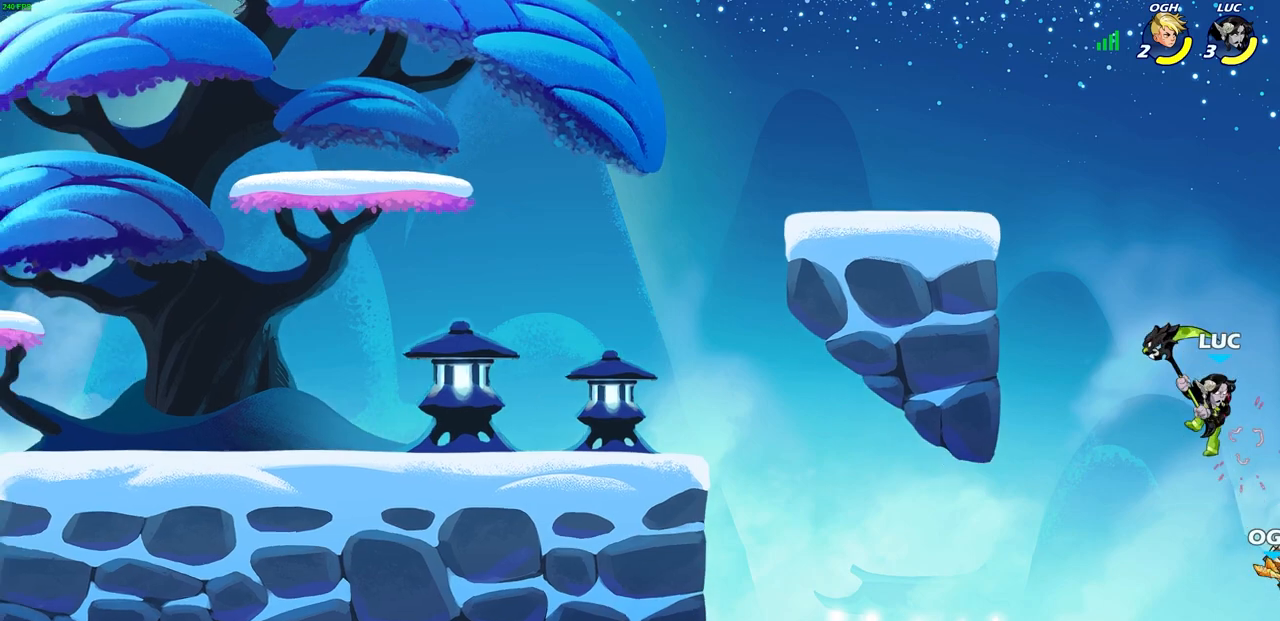
{"buttons": [], "left_stick": "up-left", "right_stick": "center", "events": [[50, "left_stick", "right"], [233, "left_stick", "down-left"], [250, "SQUARE", "down"], [333, "SQUARE", "up"], [400, "left_stick", "up-right"], [450, "left_stick", "up-left"]]}
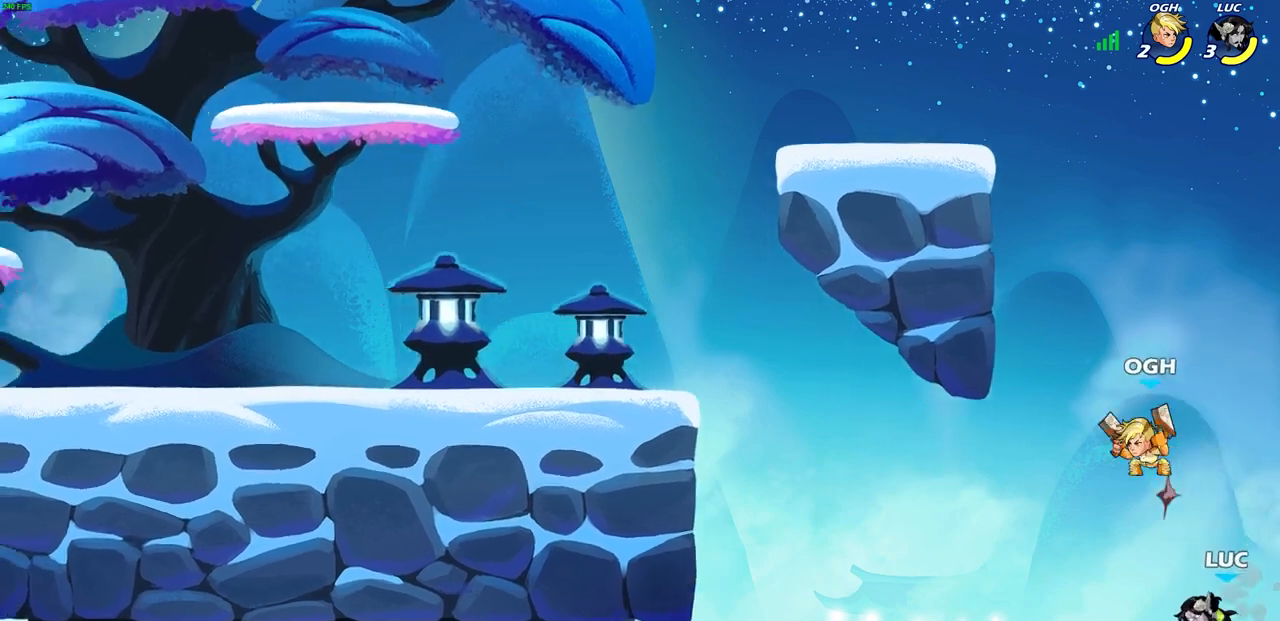
{"buttons": [], "left_stick": "up-left", "right_stick": "center", "events": [[333, "CROSS", "down"], [500, "CROSS", "up"]]}
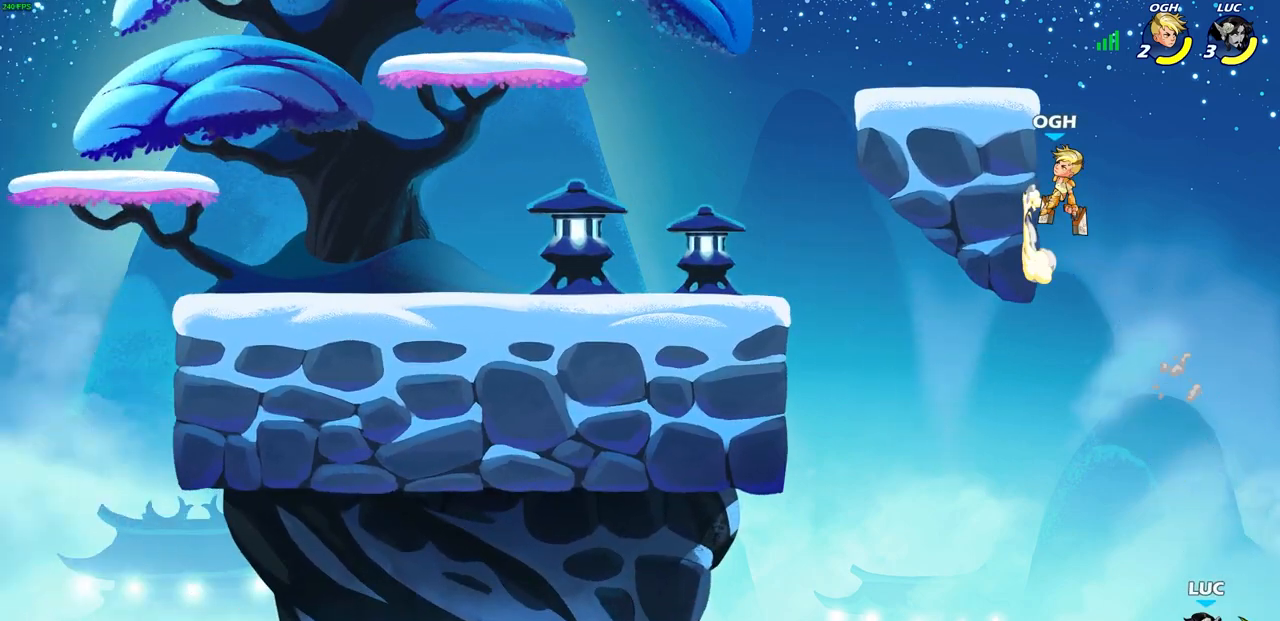
{"buttons": [], "left_stick": "up-left", "right_stick": "center", "events": [[167, "CIRCLE", "down"], [283, "CIRCLE", "up"]]}
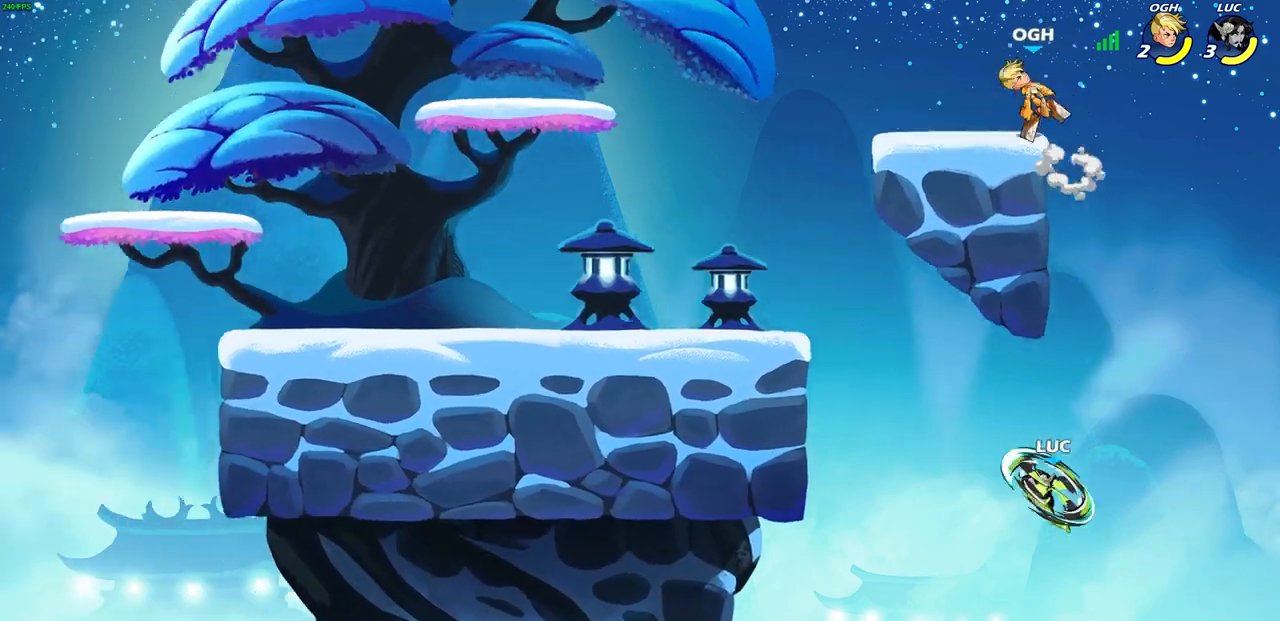
{"buttons": ["CROSS"], "left_stick": "up-right", "right_stick": "center", "events": [[350, "left_stick", "up-right"], [367, "CROSS", "down"]]}
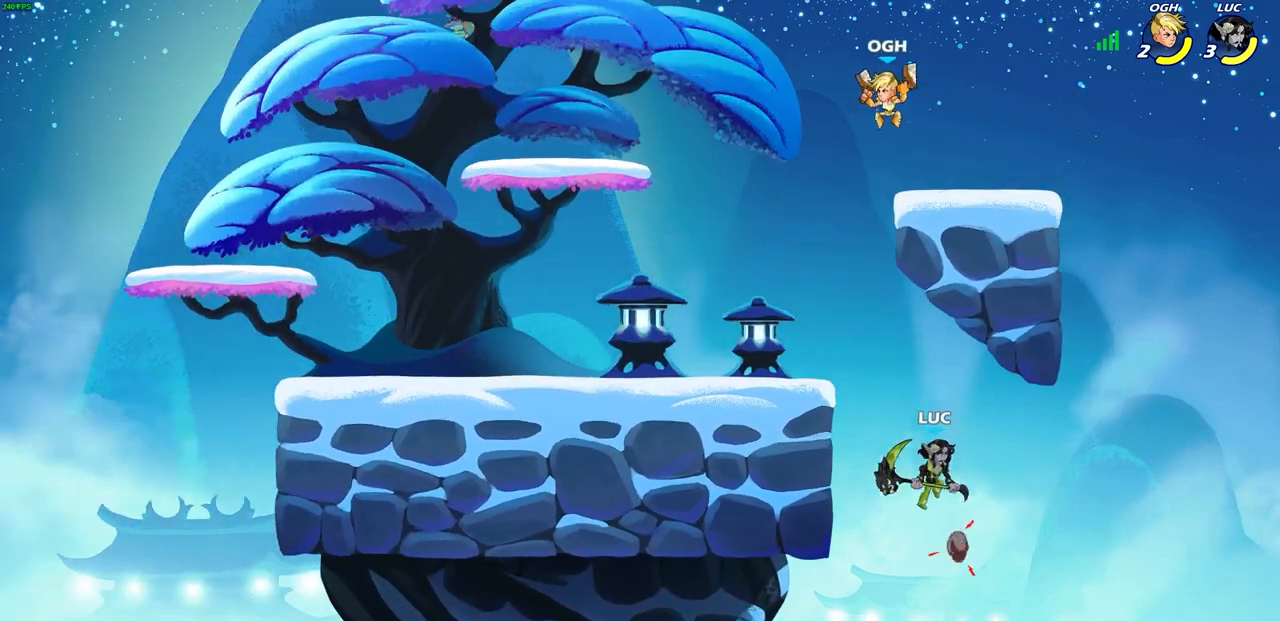
{"buttons": ["R2"], "left_stick": "up-left", "right_stick": "center", "events": [[50, "CROSS", "up"], [83, "left_stick", "up-left"], [383, "R2", "down"]]}
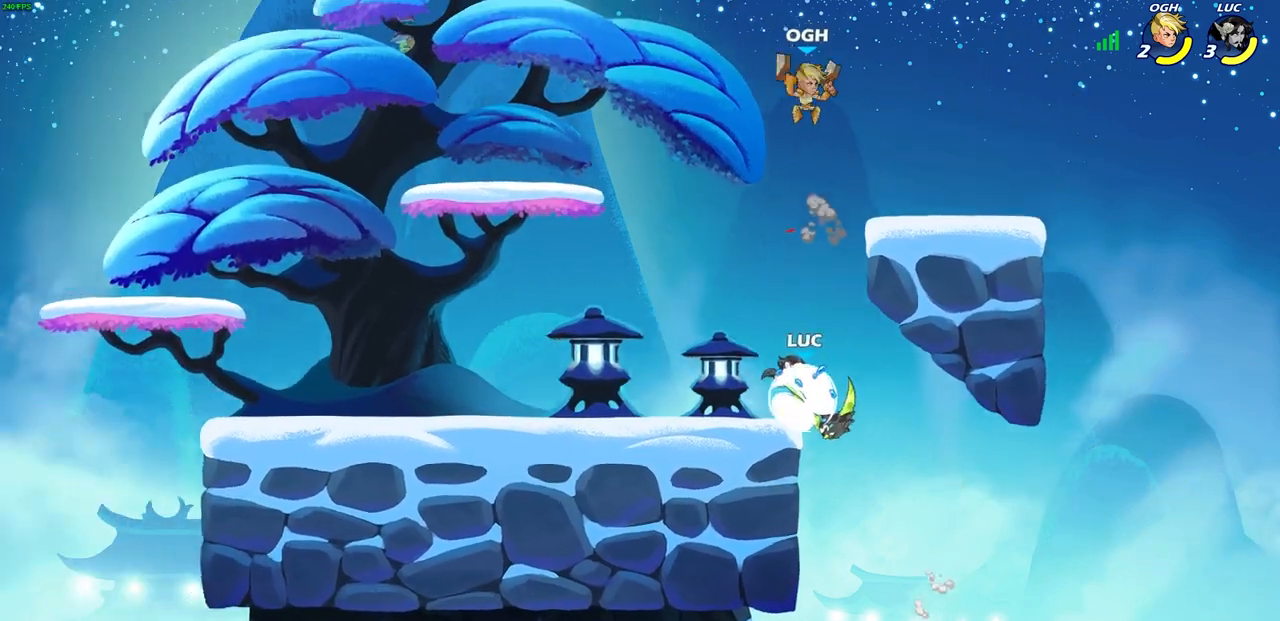
{"buttons": ["CROSS"], "left_stick": "up", "right_stick": "center", "events": [[117, "left_stick", "down-left"], [133, "R2", "up"], [283, "left_stick", "down-right"], [367, "left_stick", "up-right"], [417, "left_stick", "up"], [450, "CROSS", "down"]]}
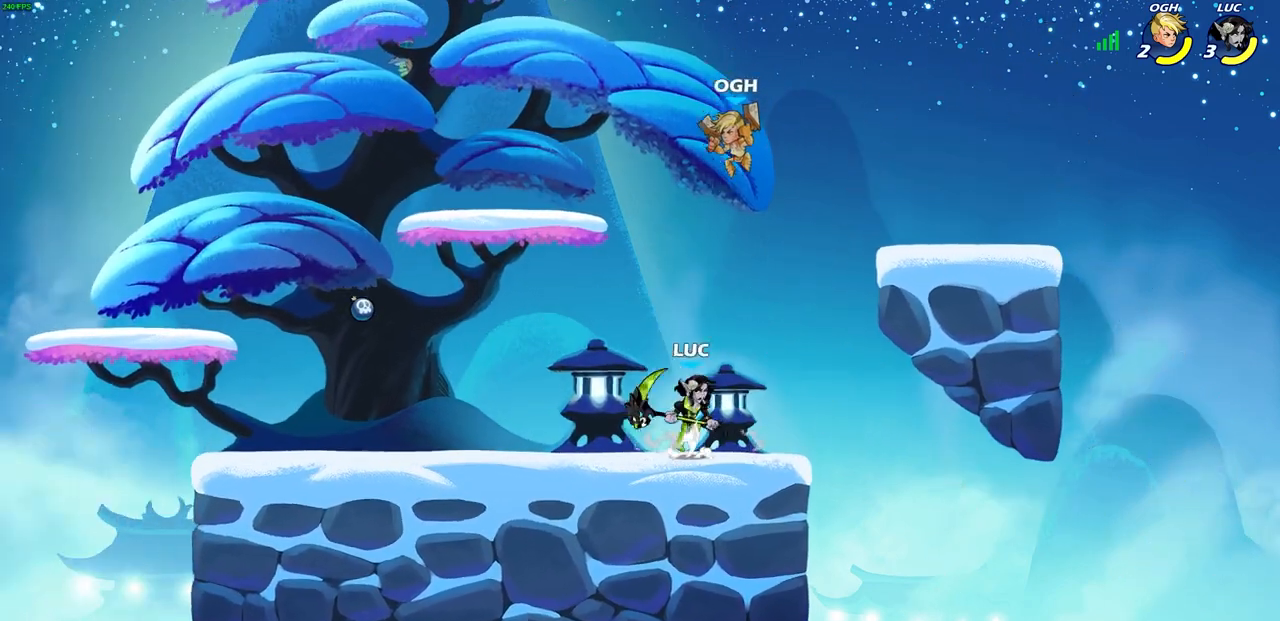
{"buttons": [], "left_stick": "left", "right_stick": "center", "events": [[17, "SQUARE", "down"], [83, "CROSS", "up"], [133, "SQUARE", "up"], [133, "left_stick", "up-right"], [250, "left_stick", "up-left"], [383, "left_stick", "left"]]}
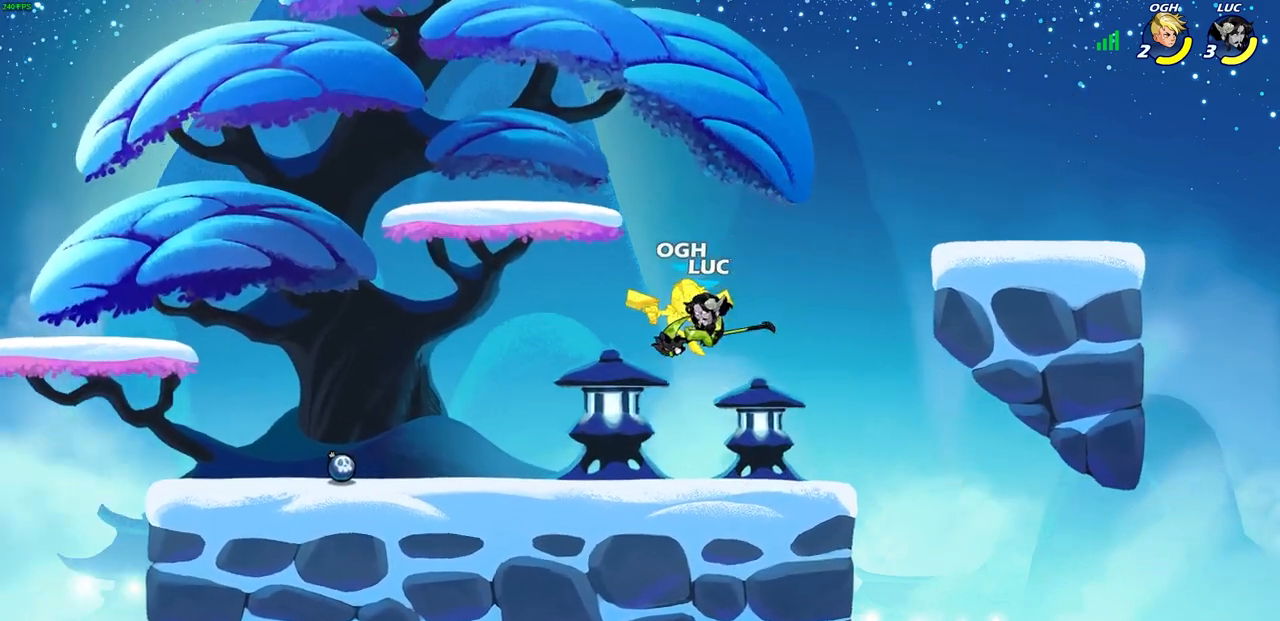
{"buttons": ["SQUARE"], "left_stick": "left", "right_stick": "center", "events": [[350, "R2", "down"], [417, "SQUARE", "down"], [500, "R2", "up"]]}
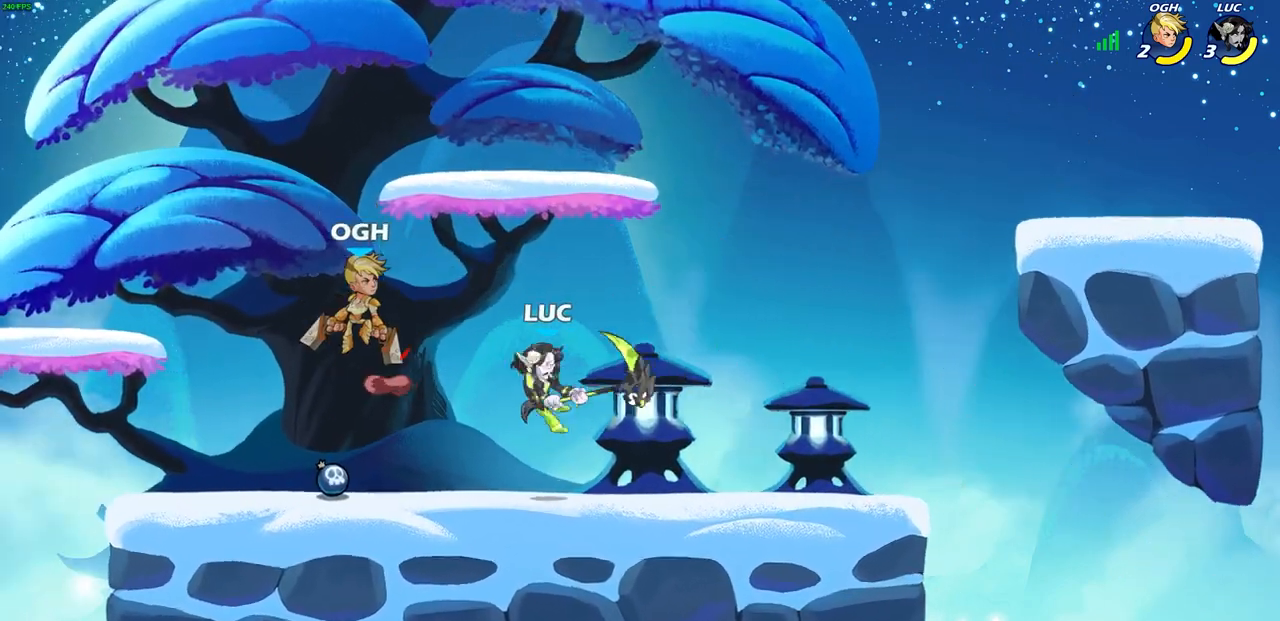
{"buttons": [], "left_stick": "up-right", "right_stick": "center", "events": [[33, "SQUARE", "up"], [483, "left_stick", "up-right"]]}
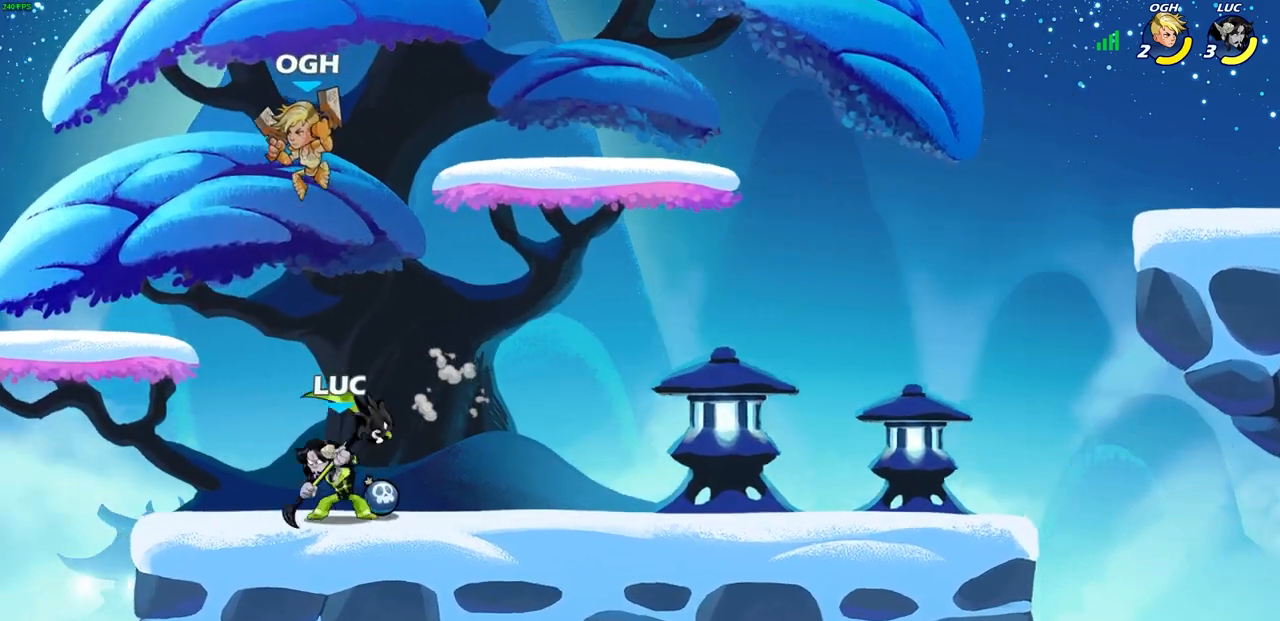
{"buttons": ["SQUARE"], "left_stick": "center", "right_stick": "center", "events": [[167, "left_stick", "center"], [450, "SQUARE", "down"]]}
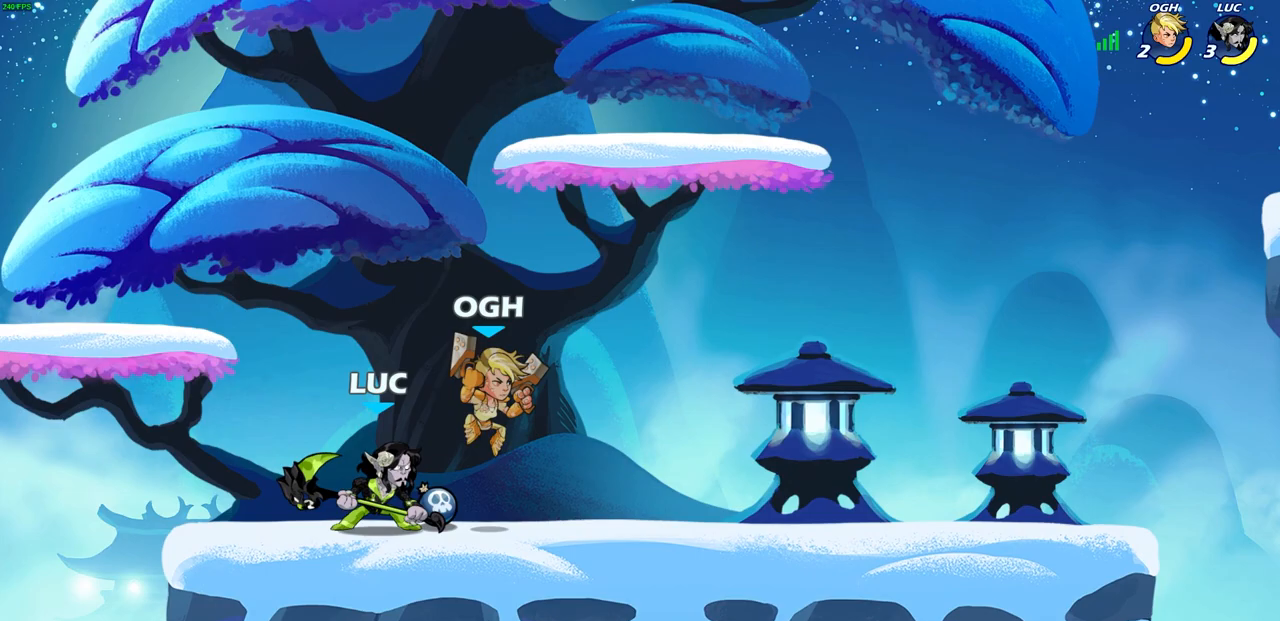
{"buttons": [], "left_stick": "left", "right_stick": "center", "events": [[33, "SQUARE", "up"], [317, "CROSS", "down"], [333, "SQUARE", "down"], [367, "right_stick", "down-left"], [383, "CROSS", "up"], [433, "SQUARE", "up"], [433, "right_stick", "center"], [500, "left_stick", "left"]]}
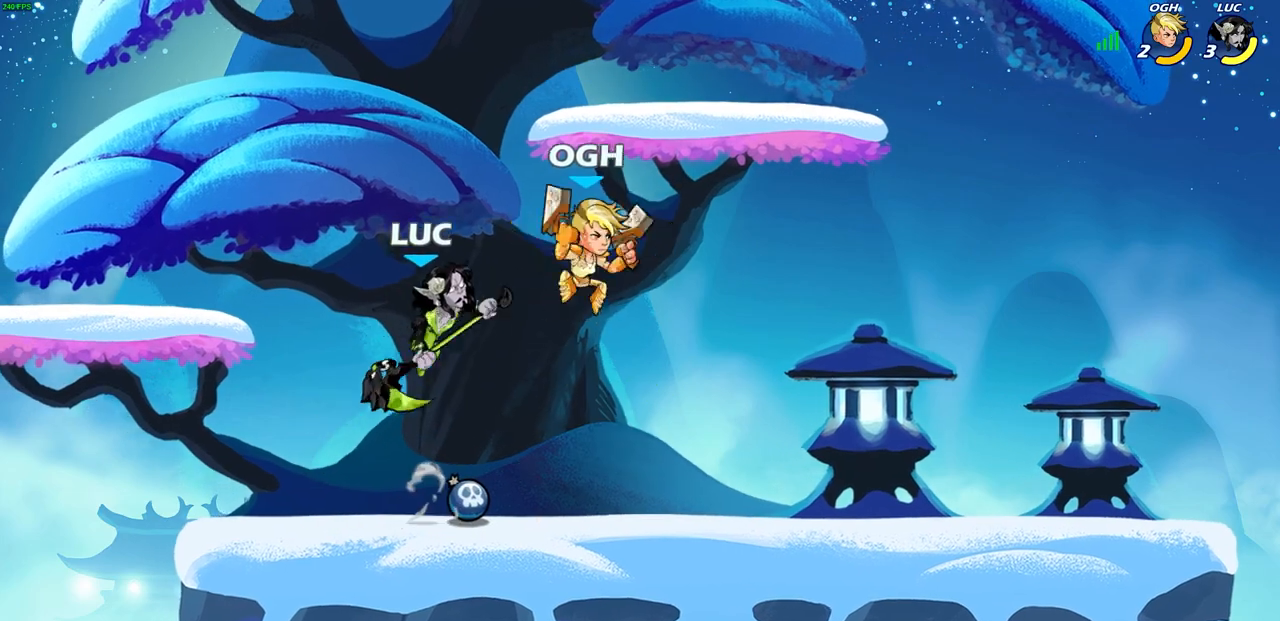
{"buttons": [], "left_stick": "up-right", "right_stick": "center", "events": [[333, "left_stick", "up-left"], [450, "left_stick", "up-right"]]}
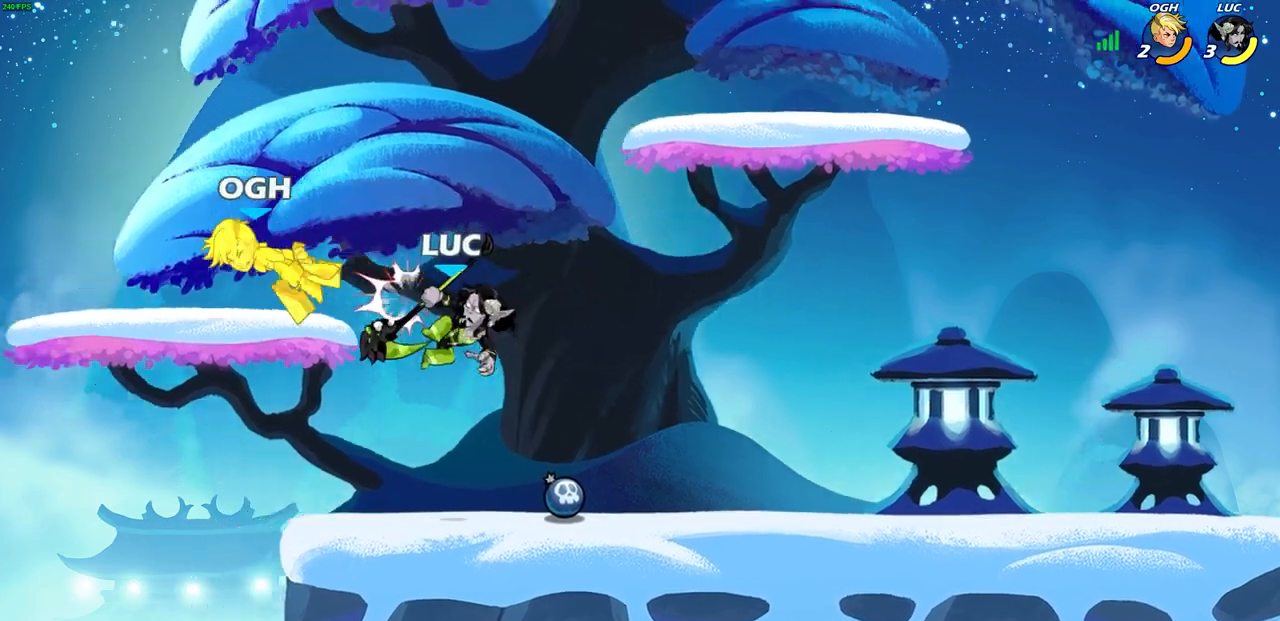
{"buttons": ["CROSS"], "left_stick": "up-left", "right_stick": "center", "events": [[317, "left_stick", "up-left"], [383, "CROSS", "down"]]}
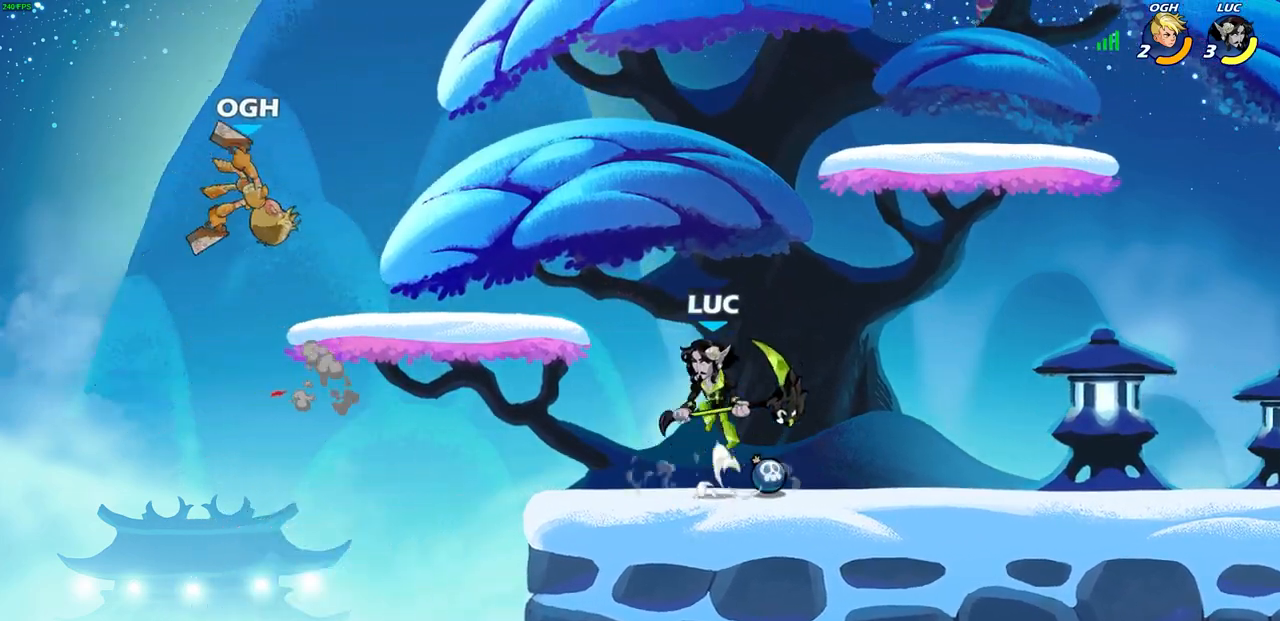
{"buttons": [], "left_stick": "up-left", "right_stick": "center", "events": [[17, "CROSS", "up"], [17, "left_stick", "center"], [150, "left_stick", "up-left"], [350, "SQUARE", "down"], [450, "SQUARE", "up"]]}
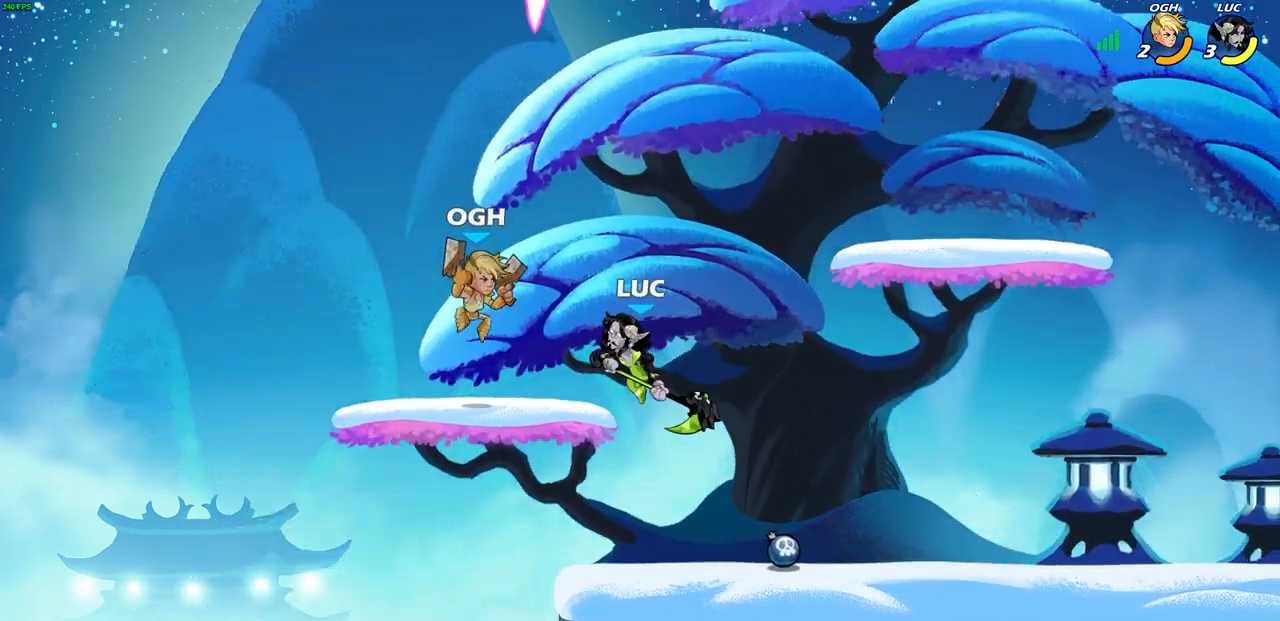
{"buttons": [], "left_stick": "up-left", "right_stick": "center", "events": []}
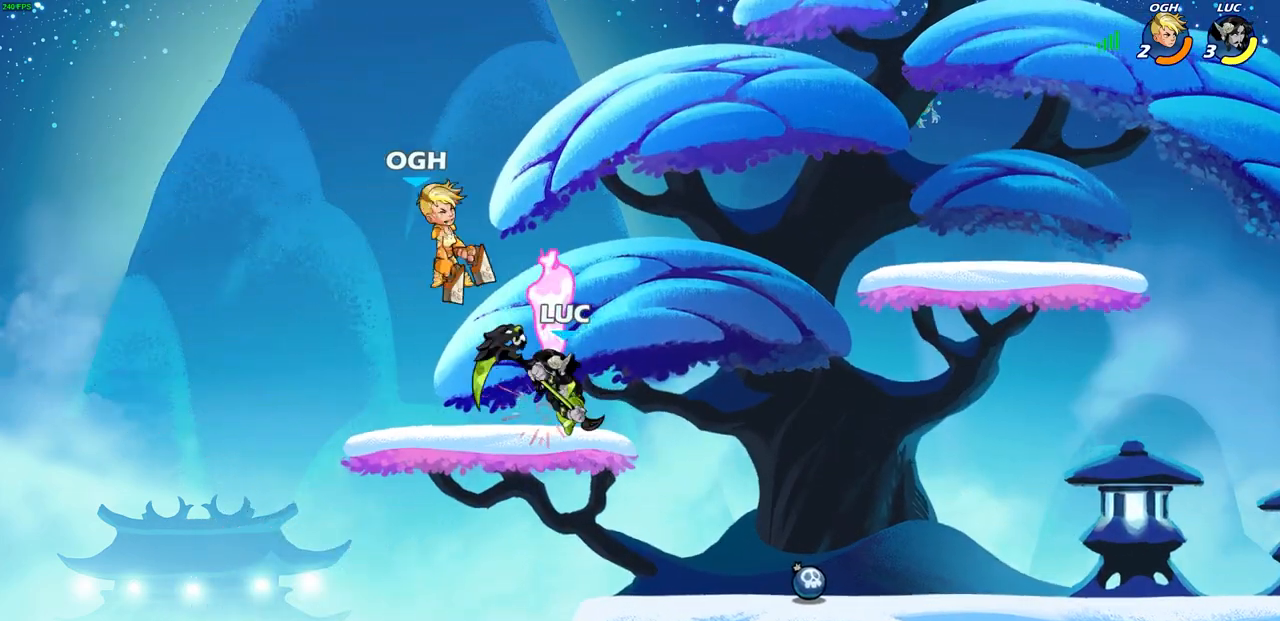
{"buttons": [], "left_stick": "left", "right_stick": "center", "events": [[83, "CROSS", "down"], [83, "left_stick", "center"], [200, "left_stick", "left"], [233, "SQUARE", "down"], [250, "CROSS", "up"], [283, "right_stick", "down-left"], [350, "right_stick", "center"], [367, "SQUARE", "up"]]}
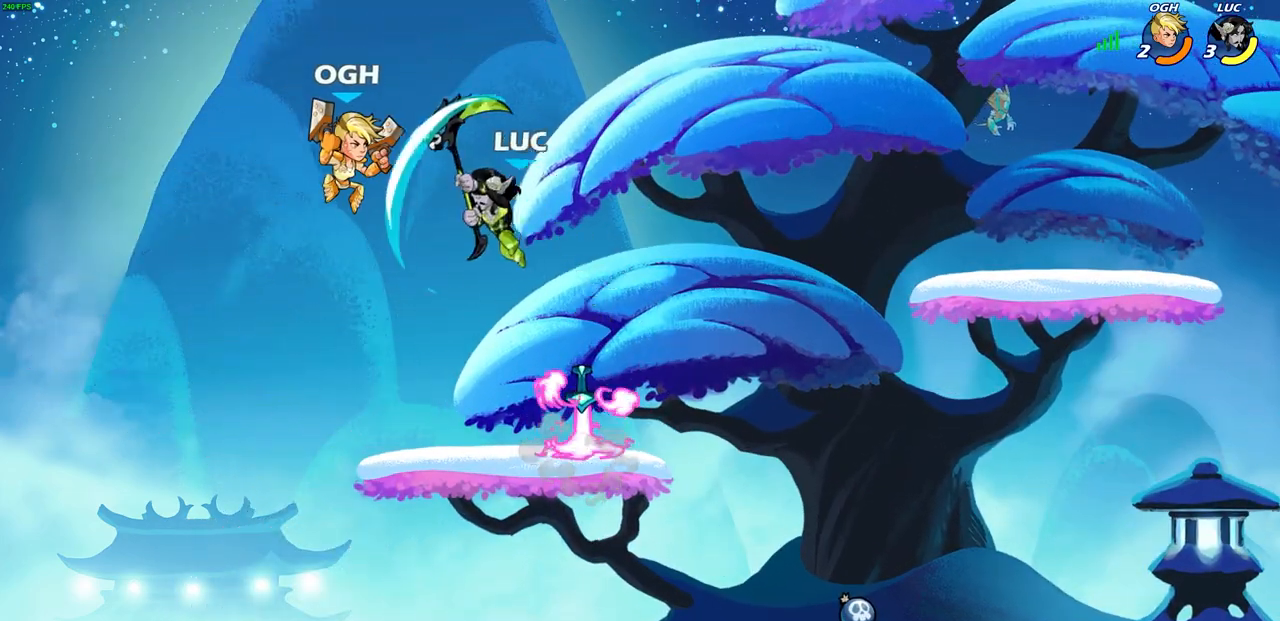
{"buttons": [], "left_stick": "right", "right_stick": "center", "events": [[117, "left_stick", "up-right"], [183, "left_stick", "right"]]}
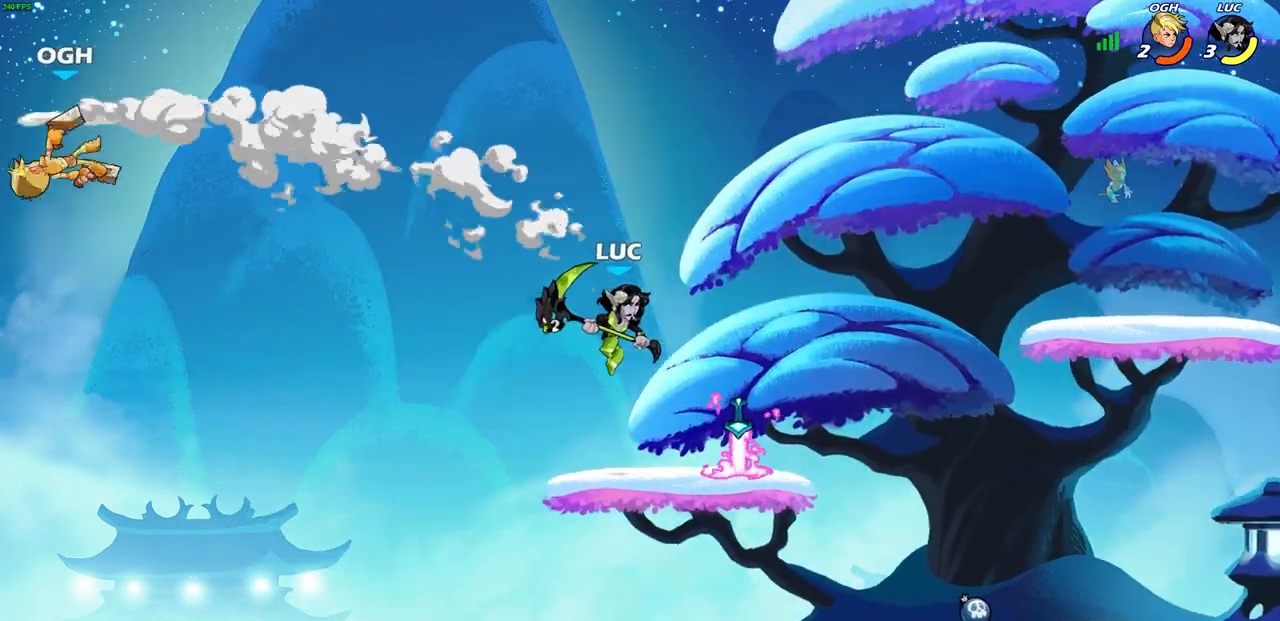
{"buttons": [], "left_stick": "left", "right_stick": "center", "events": [[50, "left_stick", "up-left"], [200, "left_stick", "center"], [450, "left_stick", "left"]]}
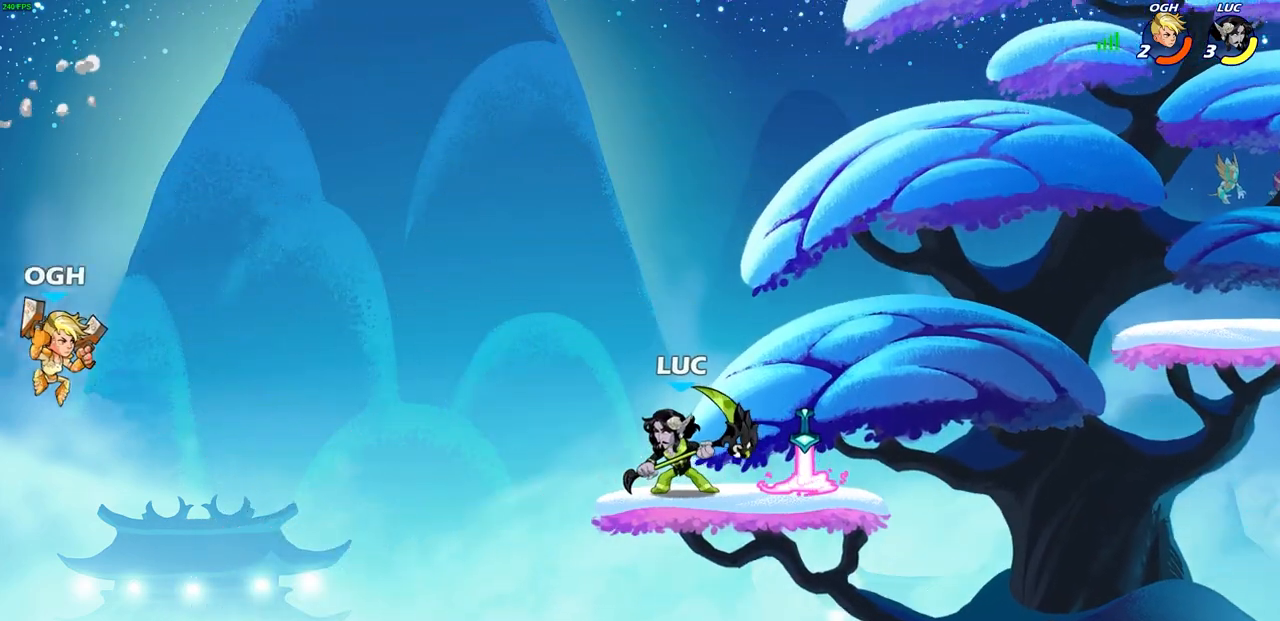
{"buttons": [], "left_stick": "up-right", "right_stick": "center"}
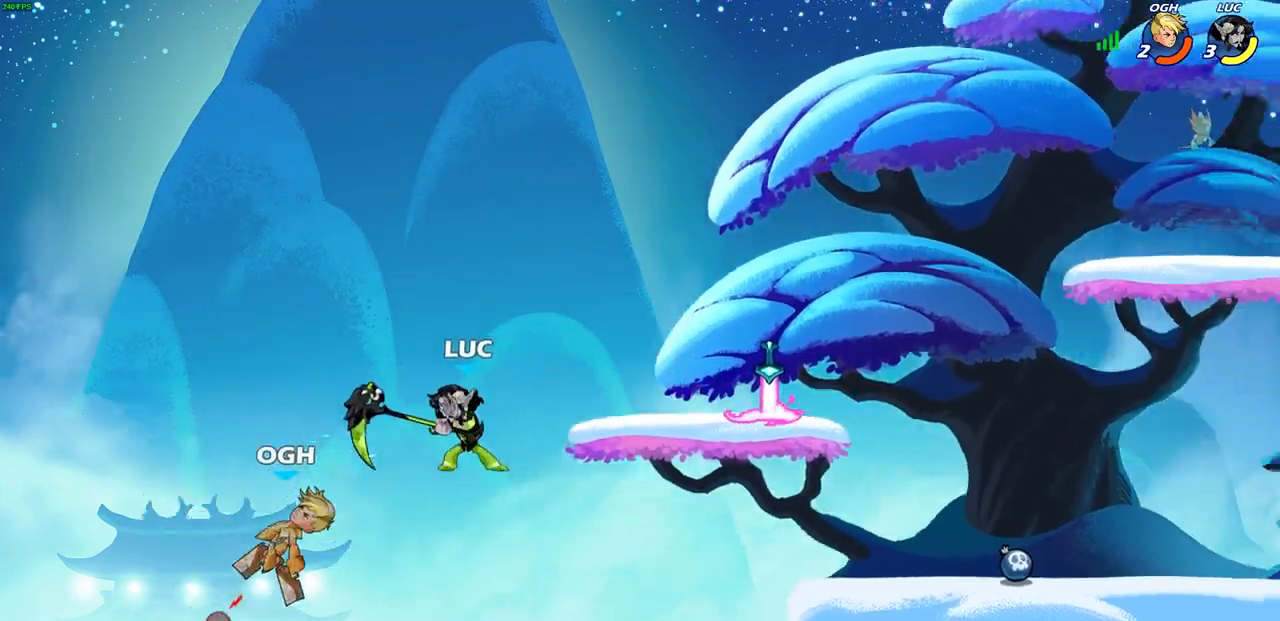
{"buttons": [], "left_stick": "up-left", "right_stick": "center", "events": [[17, "left_stick", "right"], [267, "left_stick", "up-right"], [350, "CROSS", "down"], [417, "SQUARE", "down"], [450, "left_stick", "up-left"], [467, "CROSS", "up"], [500, "SQUARE", "up"]]}
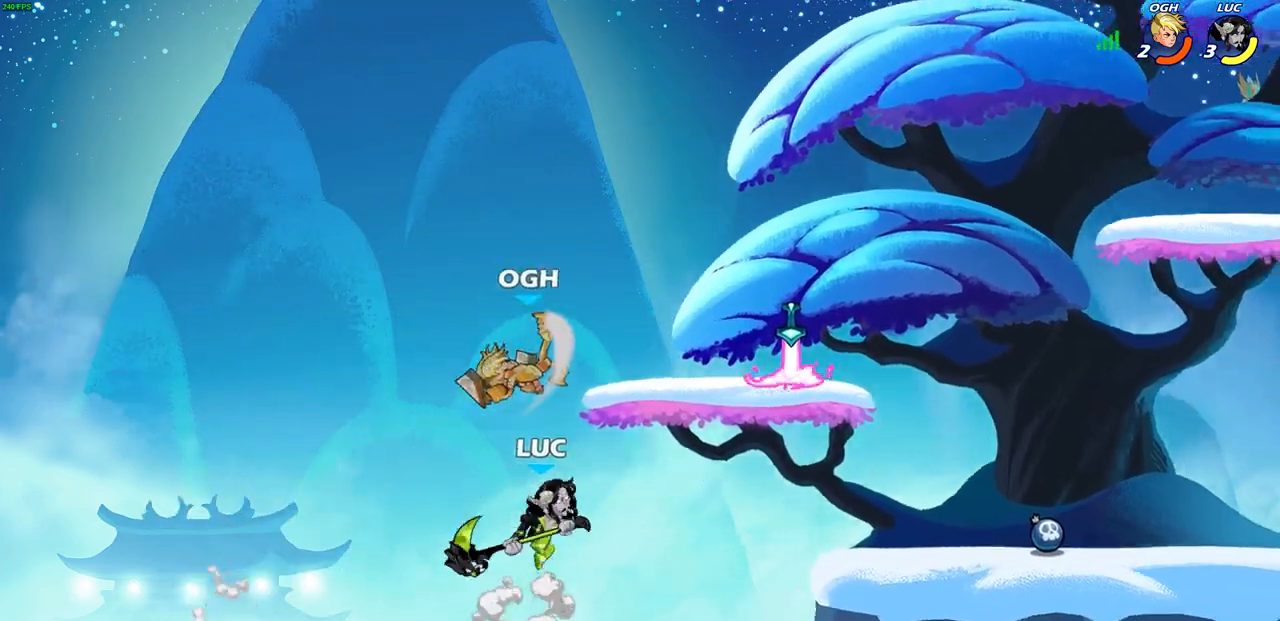
{"buttons": [], "left_stick": "right", "right_stick": "center", "events": [[67, "left_stick", "left"], [250, "left_stick", "up-right"], [433, "left_stick", "right"]]}